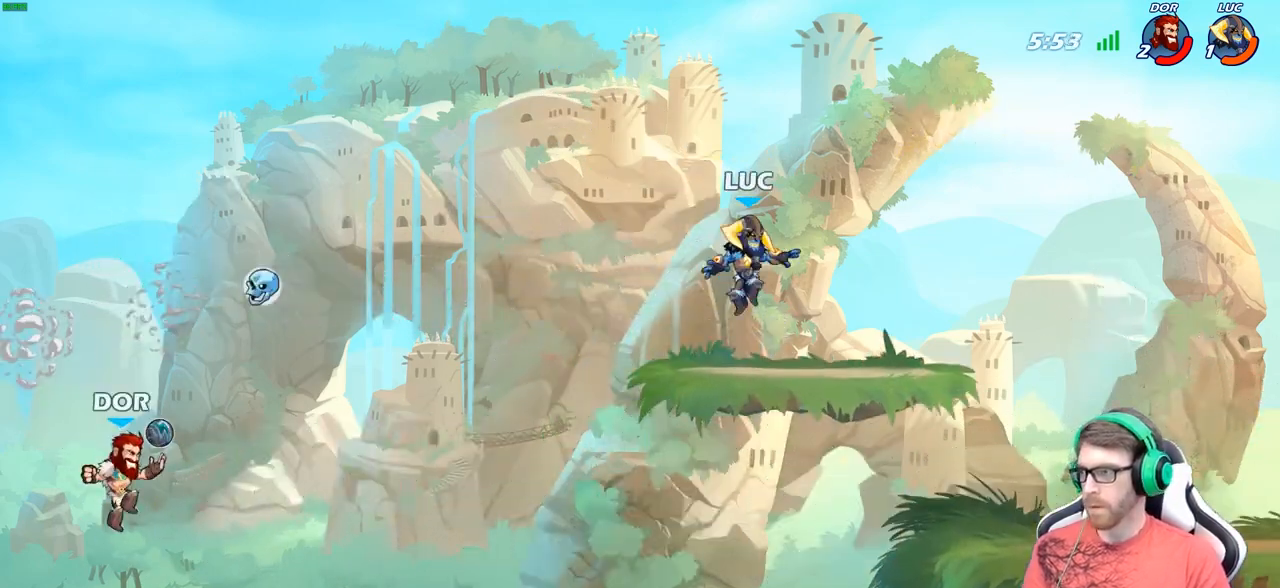
Gameplay with a controller (Xbox layout); each line is a JSON object with the inputs held at the frame after it. "events" lists button and stick changes between this image and that frame as [ms after this image, input, new state], when the widget could be followed in between.
{"buttons": [], "left_stick": "down-right", "right_stick": "center", "events": [[233, "R2", "down"], [367, "left_stick", "down-right"], [383, "R2", "up"]]}
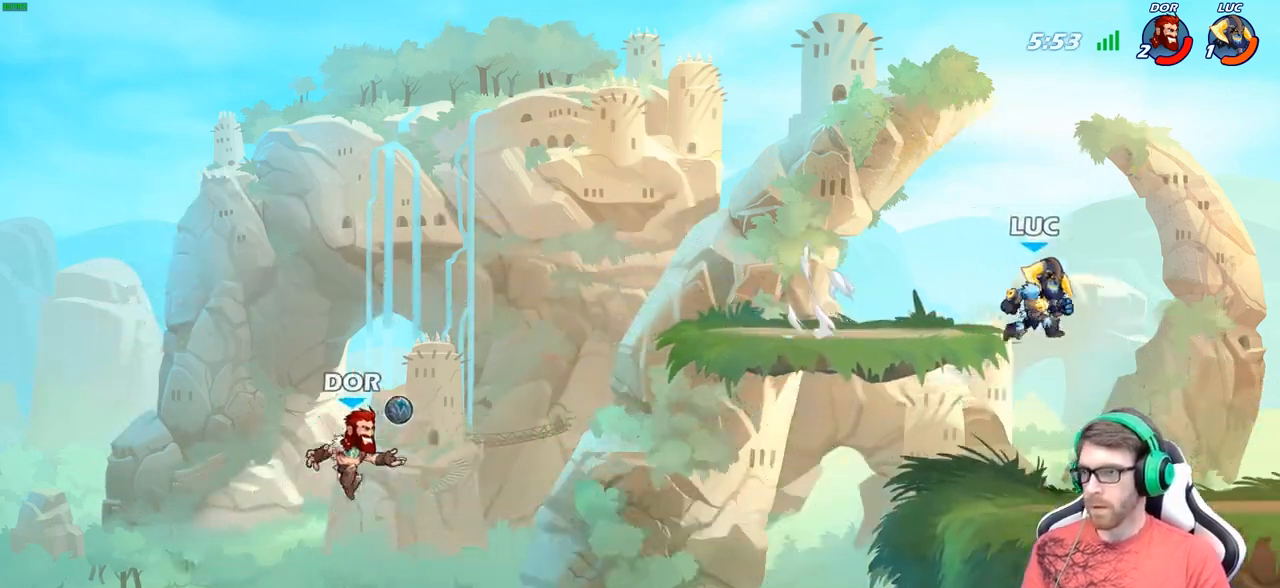
{"buttons": ["R1"], "left_stick": "up-left", "right_stick": "center", "events": [[233, "left_stick", "right"], [467, "R1", "down"], [467, "left_stick", "up-left"]]}
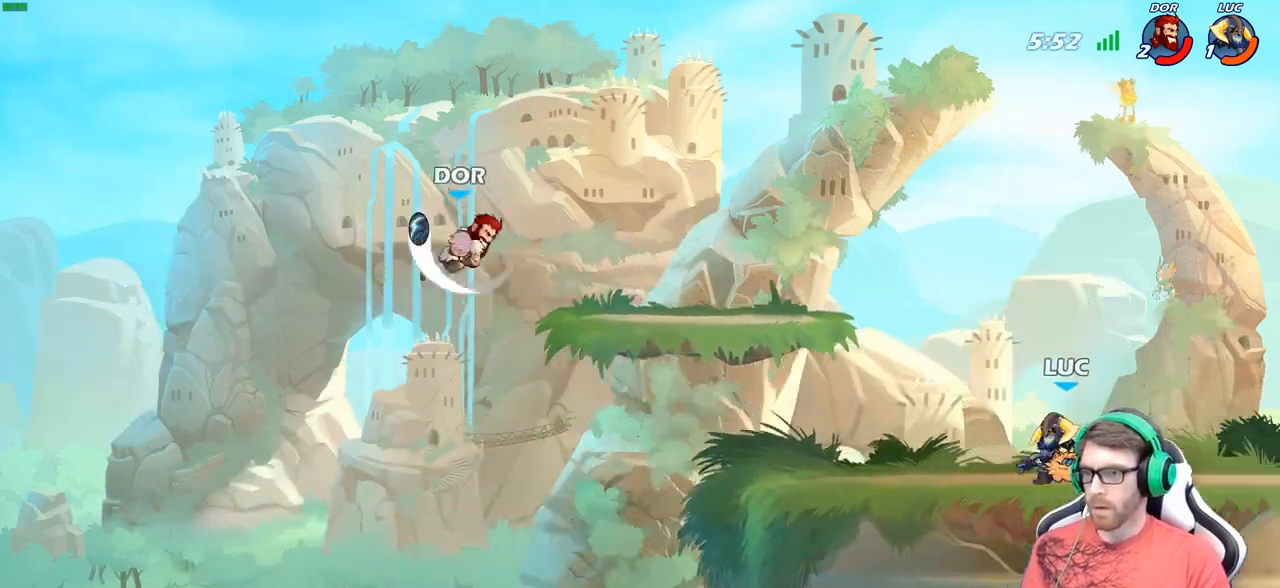
{"buttons": [], "left_stick": "center", "right_stick": "center", "events": [[17, "left_stick", "left"], [33, "R1", "up"], [217, "R2", "down"], [317, "B", "down"], [333, "R2", "up"], [400, "B", "up"], [433, "left_stick", "center"]]}
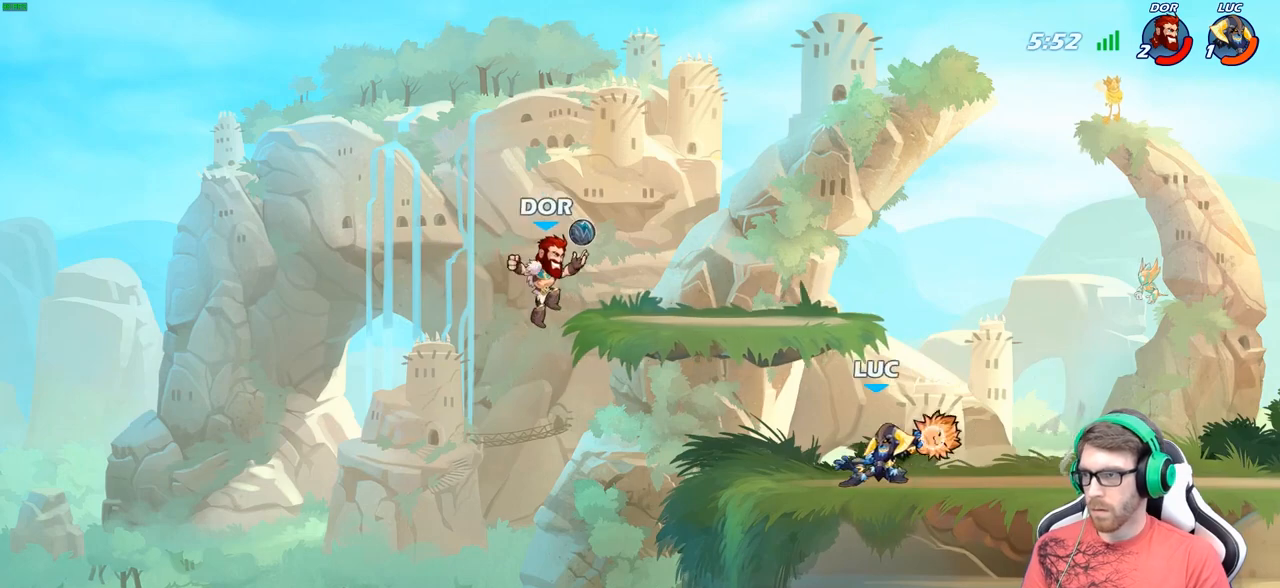
{"buttons": [], "left_stick": "center", "right_stick": "center", "events": []}
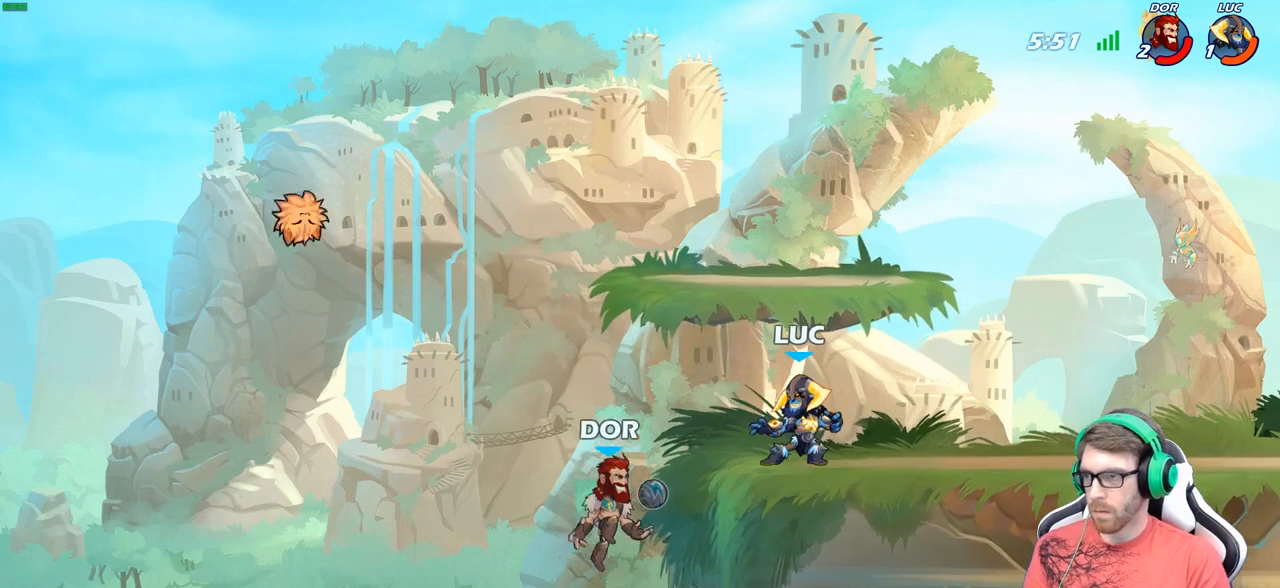
{"buttons": [], "left_stick": "down-left", "right_stick": "center", "events": [[17, "left_stick", "down"], [83, "X", "down"], [150, "X", "up"], [200, "left_stick", "center"], [267, "A", "down"], [283, "left_stick", "down-left"], [300, "A", "up"], [300, "B", "down"], [450, "B", "up"]]}
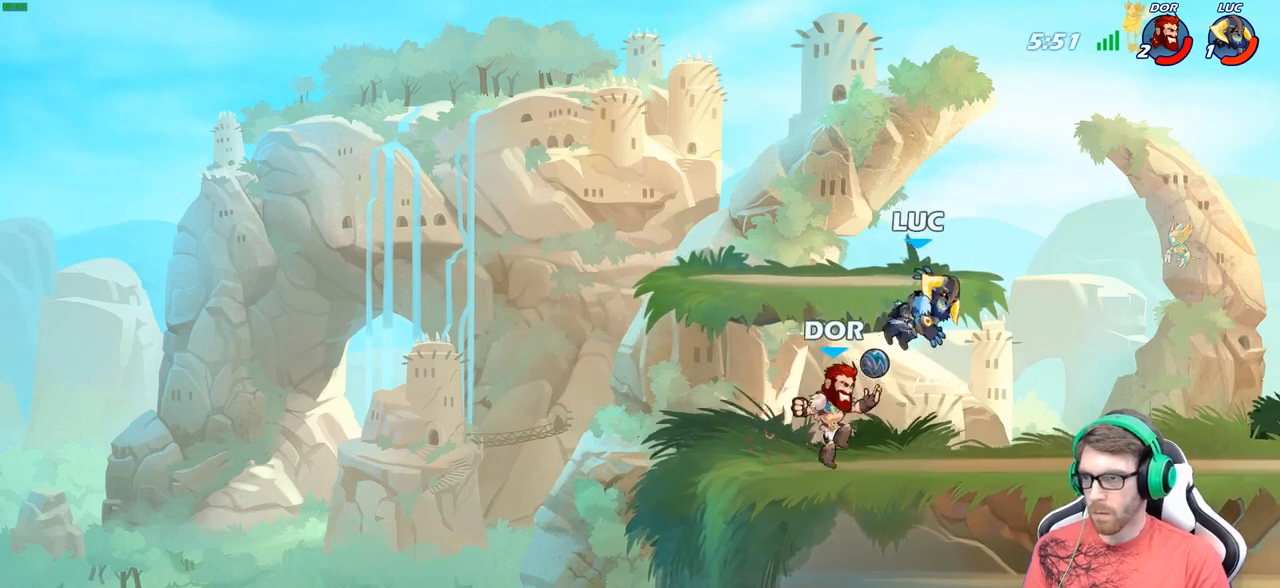
{"buttons": [], "left_stick": "left", "right_stick": "center", "events": [[50, "left_stick", "center"], [117, "X", "down"], [133, "left_stick", "down"], [200, "X", "up"], [200, "left_stick", "center"], [433, "left_stick", "left"]]}
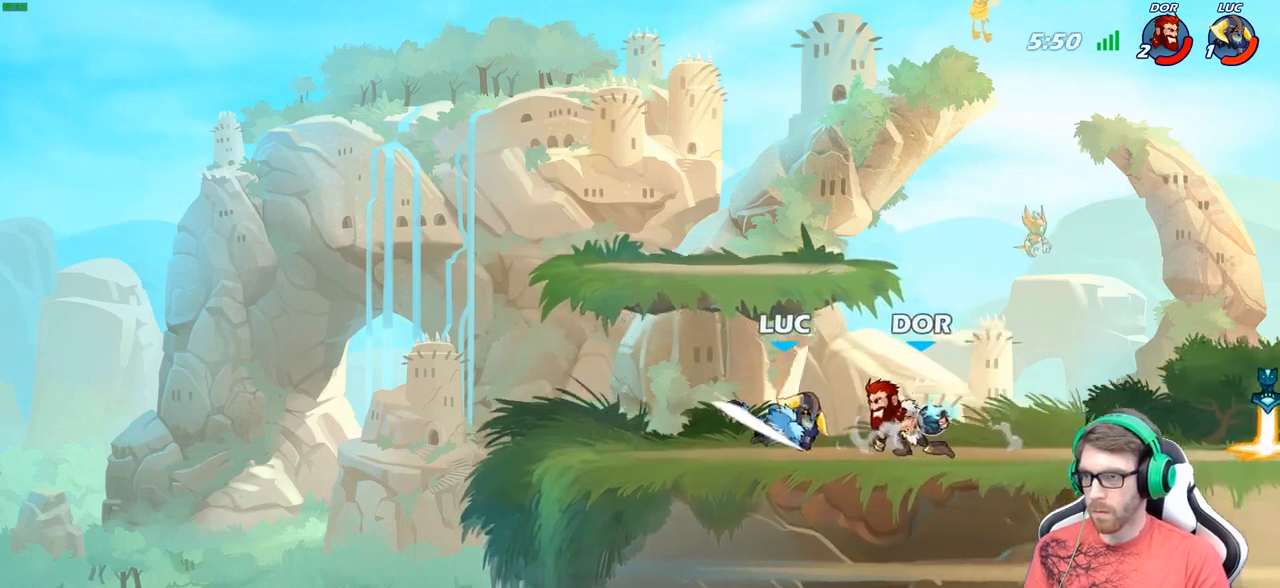
{"buttons": [], "left_stick": "right", "right_stick": "center", "events": [[67, "left_stick", "up-left"], [333, "left_stick", "right"], [433, "left_stick", "down"], [500, "left_stick", "right"]]}
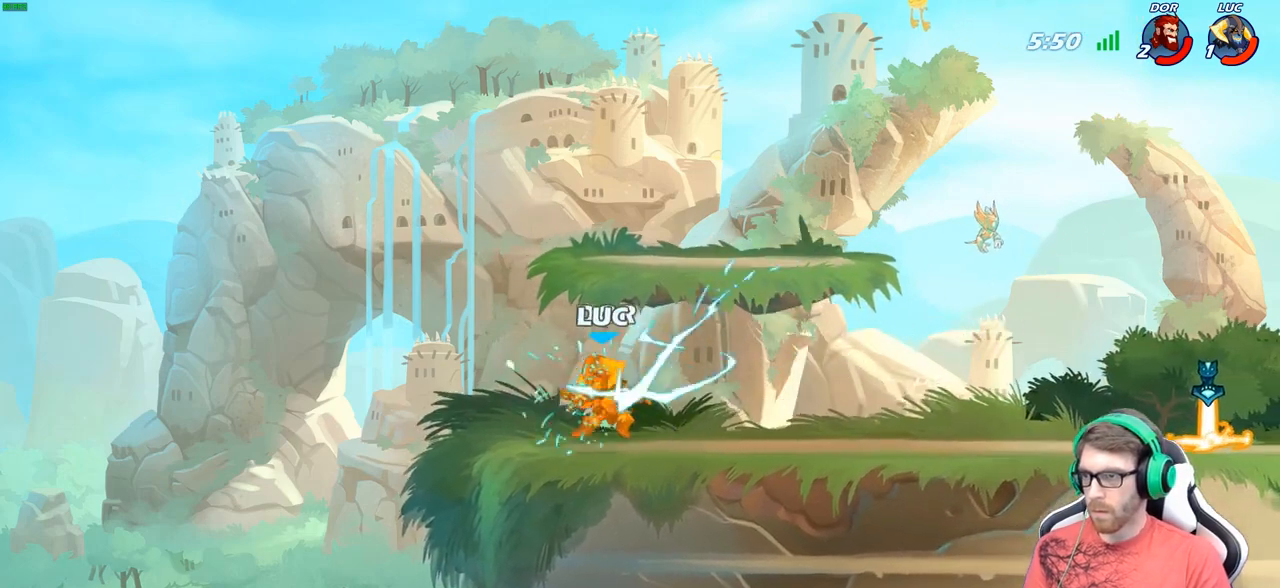
{"buttons": [], "left_stick": "right", "right_stick": "center", "events": [[17, "R2", "down"], [133, "left_stick", "center"], [183, "R2", "up"], [233, "left_stick", "right"], [300, "R2", "down"], [433, "R2", "up"]]}
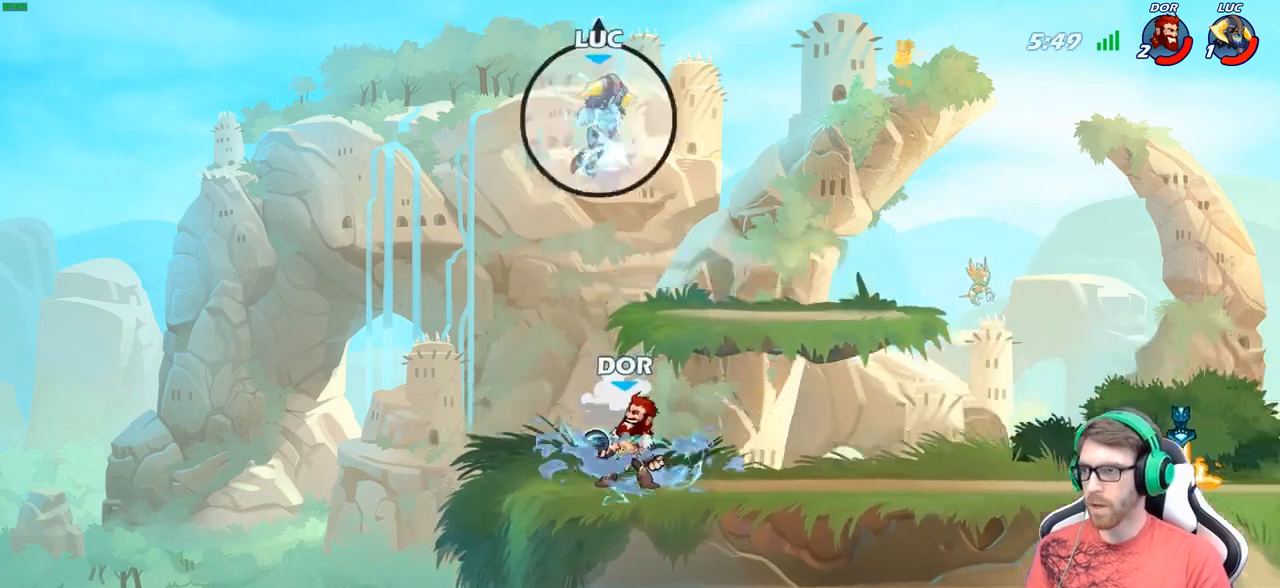
{"buttons": ["R2"], "left_stick": "right", "right_stick": "center", "events": [[33, "R2", "down"], [150, "R2", "up"], [267, "R2", "down"], [367, "R2", "up"], [467, "R2", "down"]]}
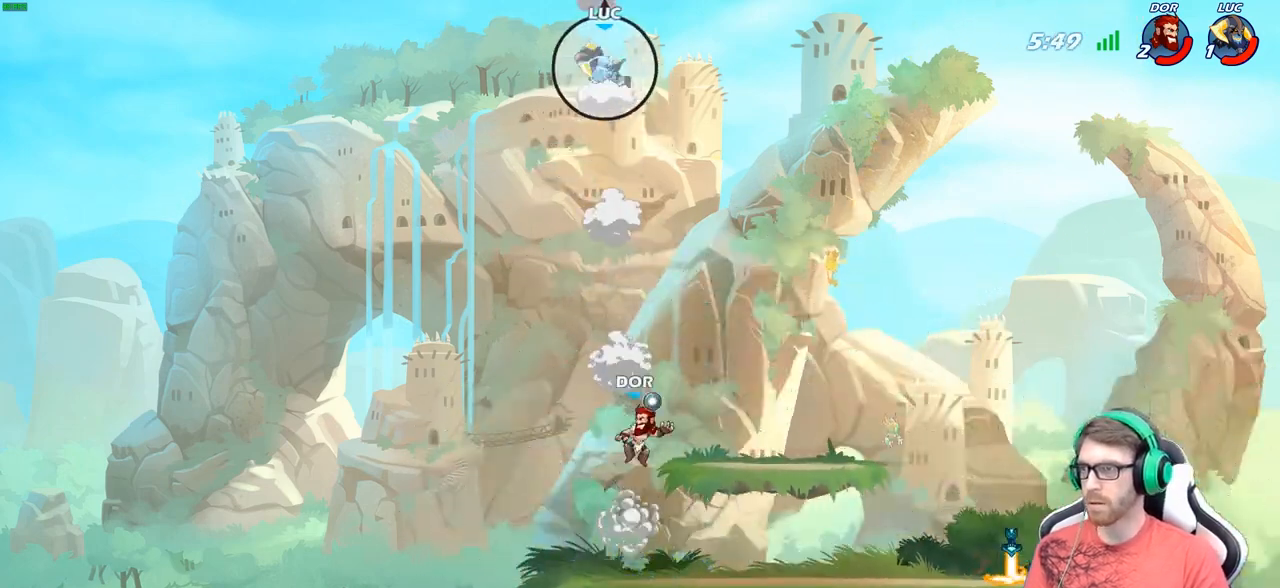
{"buttons": [], "left_stick": "down", "right_stick": "center", "events": [[117, "R2", "up"], [300, "left_stick", "down-right"], [433, "left_stick", "down"]]}
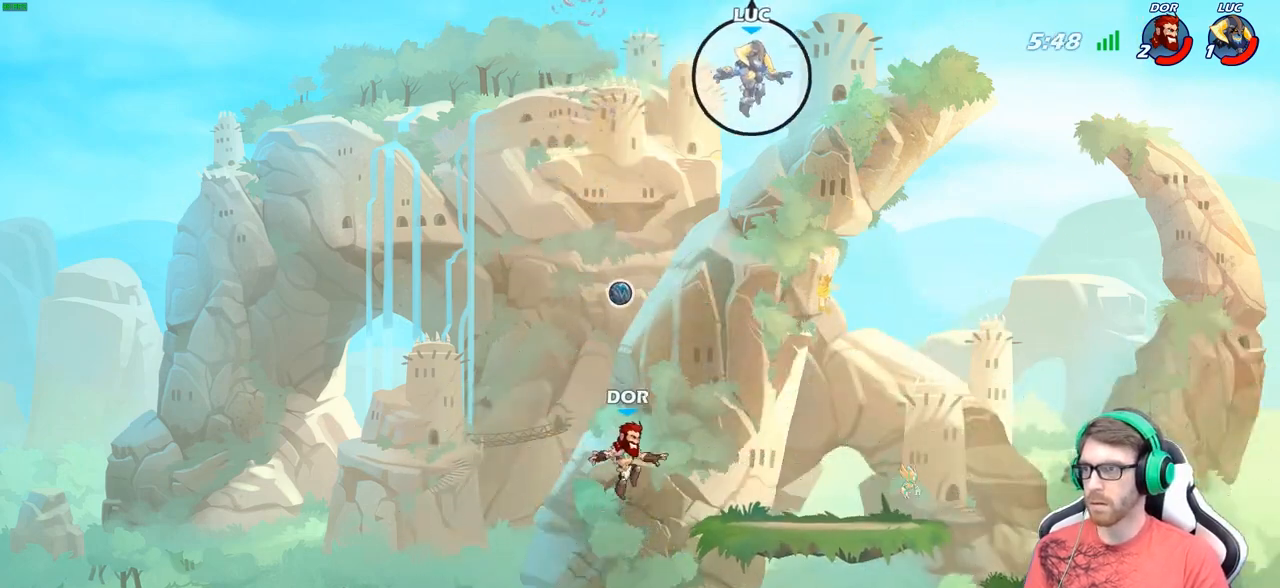
{"buttons": ["B"], "left_stick": "down", "right_stick": "center", "events": [[150, "B", "down"]]}
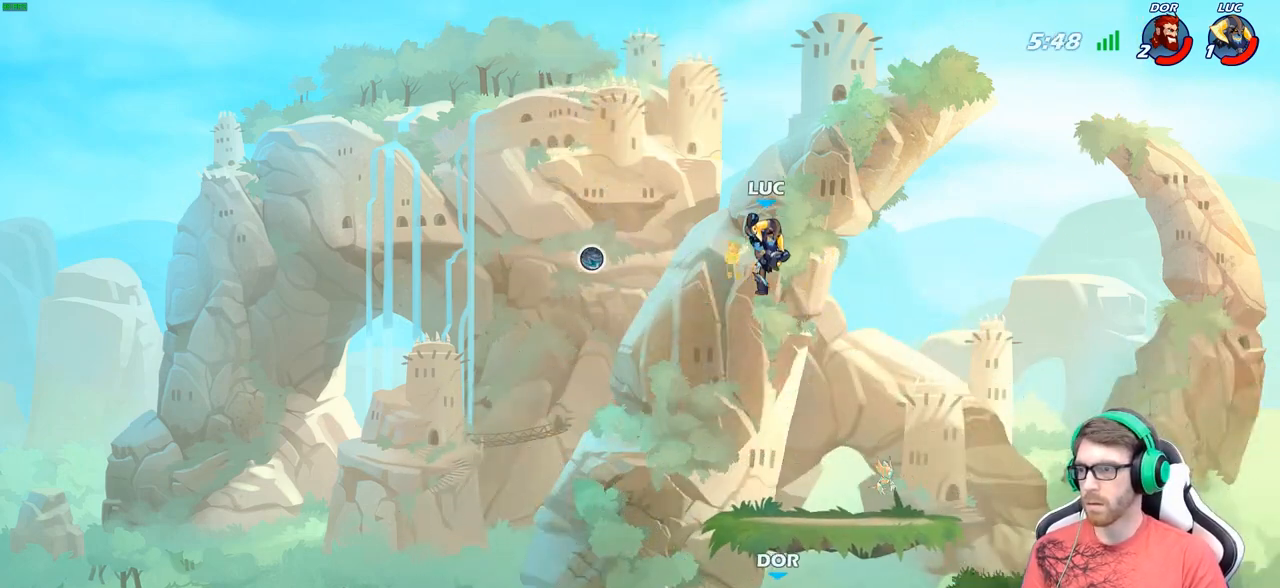
{"buttons": [], "left_stick": "right", "right_stick": "center", "events": [[167, "B", "up"], [233, "left_stick", "up"], [333, "left_stick", "up-right"], [467, "left_stick", "right"]]}
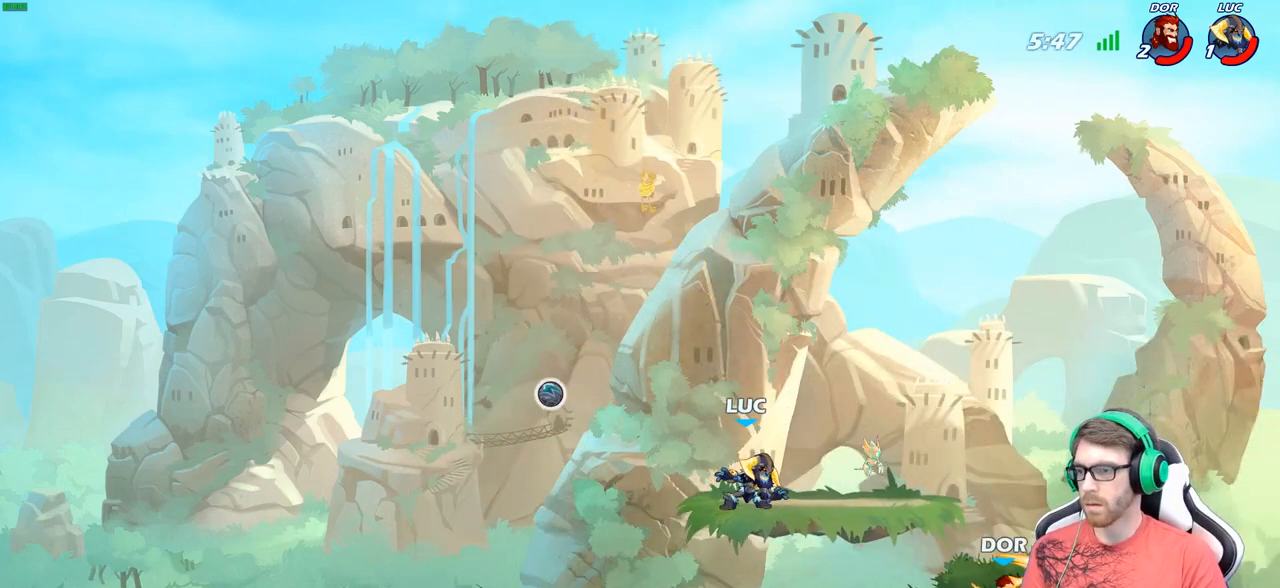
{"buttons": [], "left_stick": "right", "right_stick": "center", "events": [[167, "R2", "down"], [267, "left_stick", "down"], [283, "R2", "up"], [283, "X", "down"], [383, "X", "up"], [467, "left_stick", "right"]]}
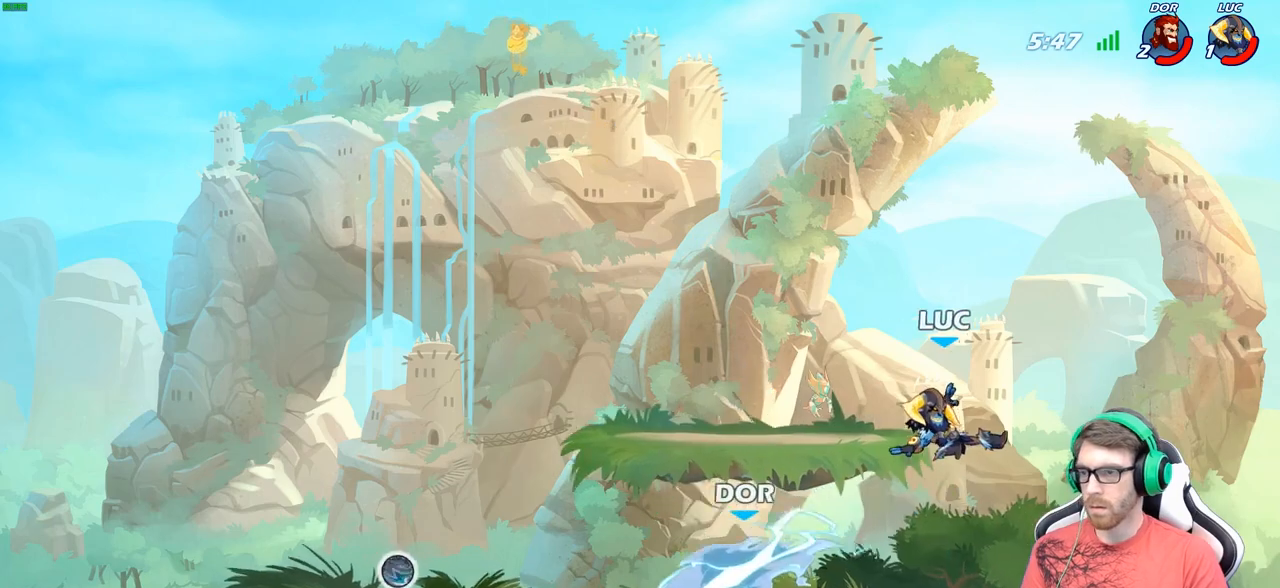
{"buttons": [], "left_stick": "left", "right_stick": "center", "events": [[117, "left_stick", "center"], [250, "left_stick", "left"]]}
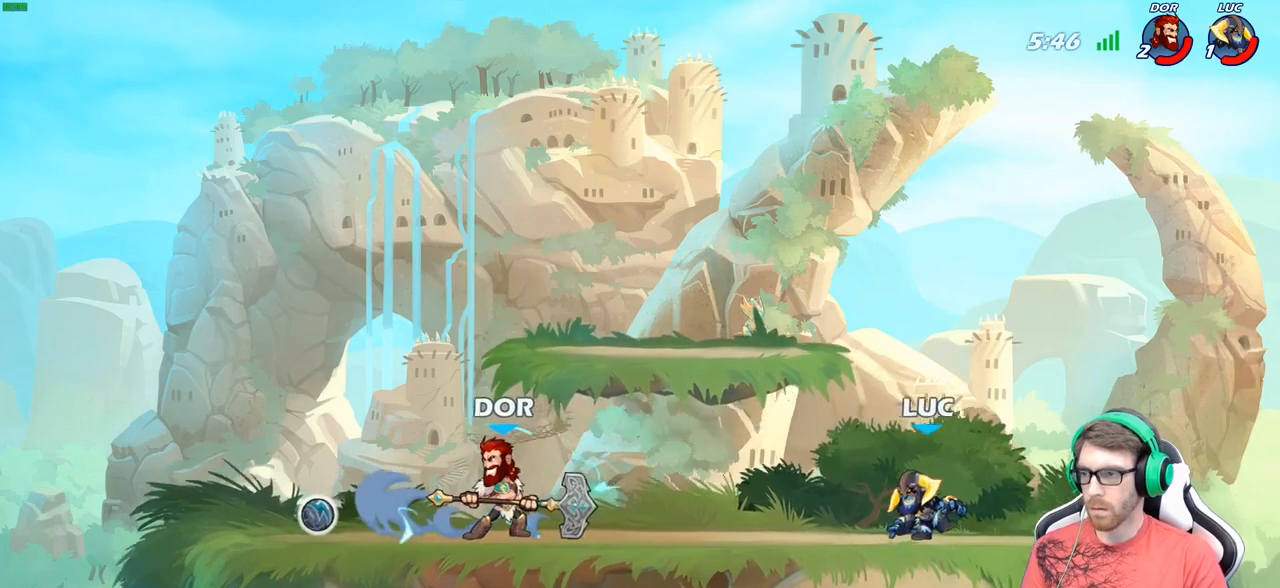
{"buttons": [], "left_stick": "left", "right_stick": "center", "events": [[100, "left_stick", "center"], [400, "left_stick", "left"]]}
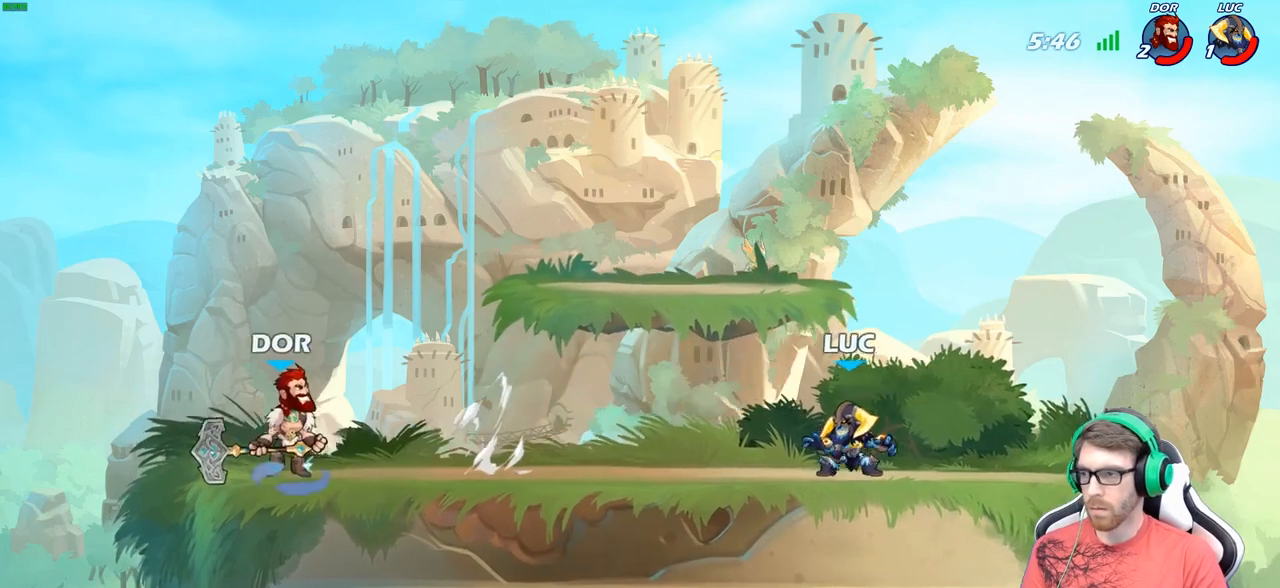
{"buttons": [], "left_stick": "left", "right_stick": "center", "events": [[17, "R2", "down"], [83, "B", "down"], [117, "R2", "up"], [167, "B", "up"]]}
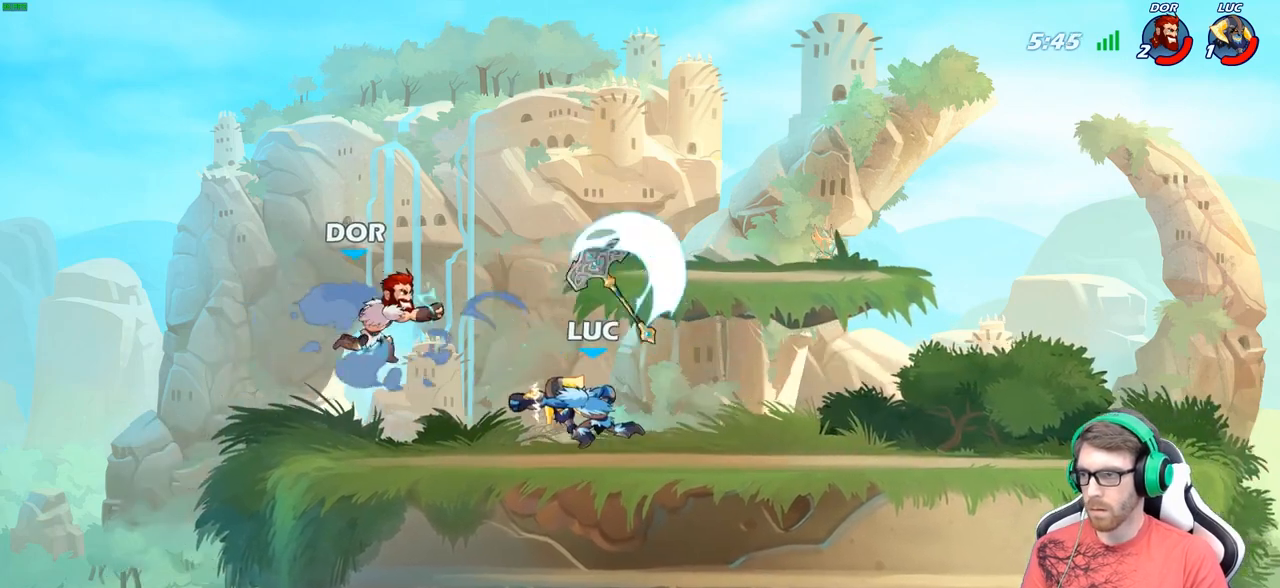
{"buttons": ["X"], "left_stick": "center", "right_stick": "center", "events": [[17, "left_stick", "center"], [433, "X", "down"]]}
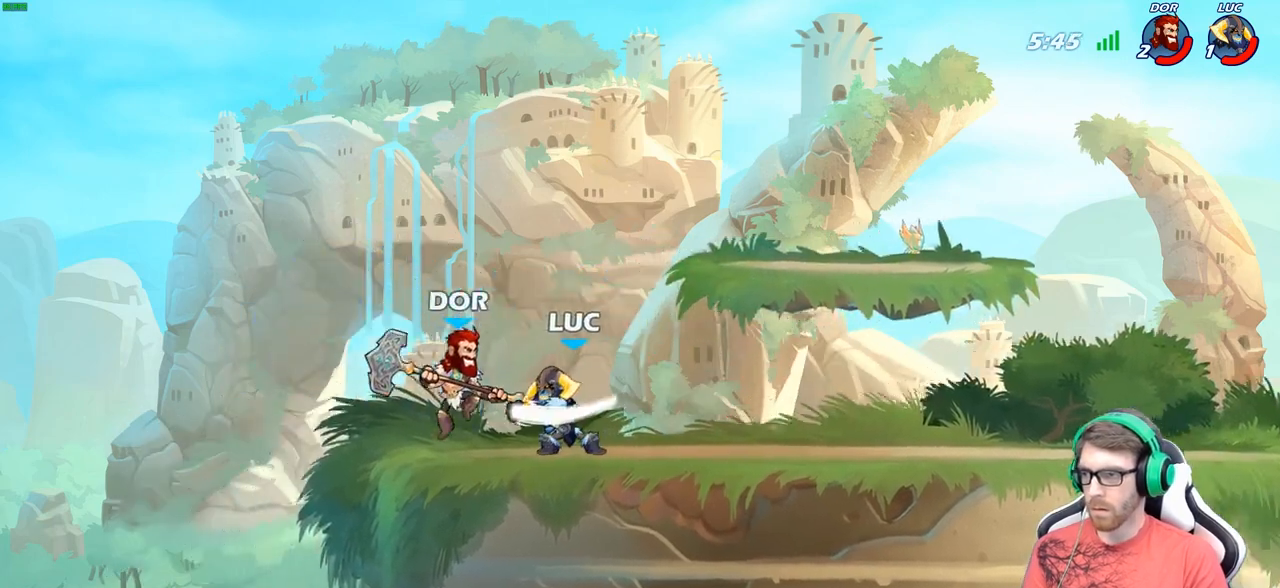
{"buttons": ["X"], "left_stick": "center", "right_stick": "center", "events": [[17, "X", "up"], [117, "X", "down"], [150, "left_stick", "left"], [233, "X", "up"], [300, "X", "down"], [350, "left_stick", "center"], [400, "X", "up"], [483, "X", "down"]]}
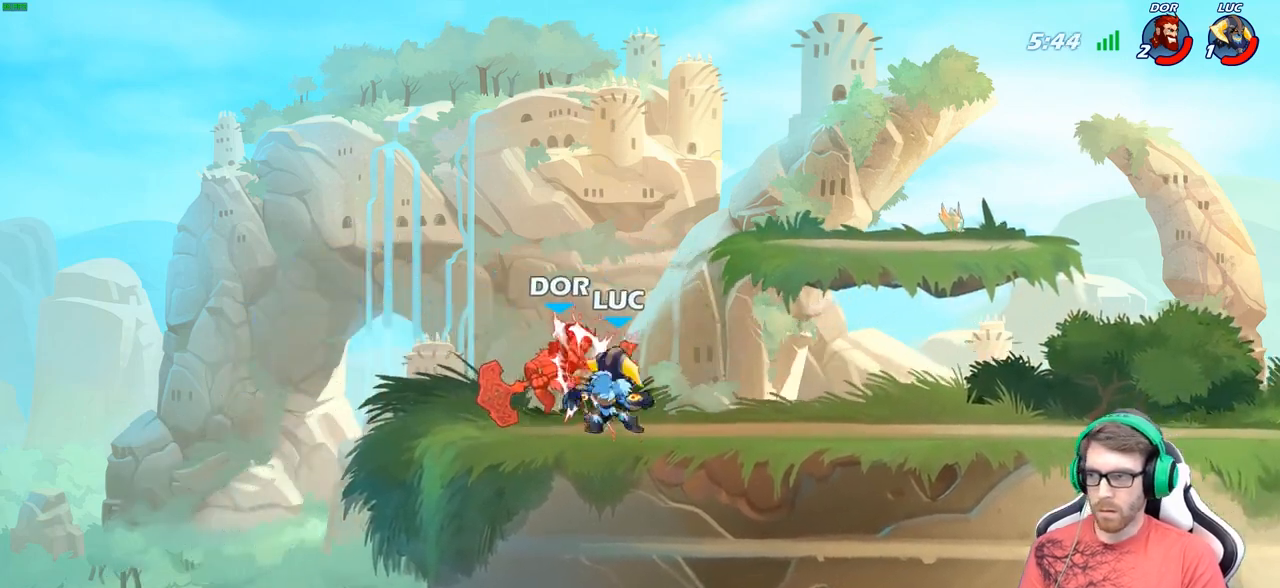
{"buttons": [], "left_stick": "right", "right_stick": "center", "events": [[67, "X", "up"], [150, "X", "down"], [267, "X", "up"], [433, "left_stick", "right"]]}
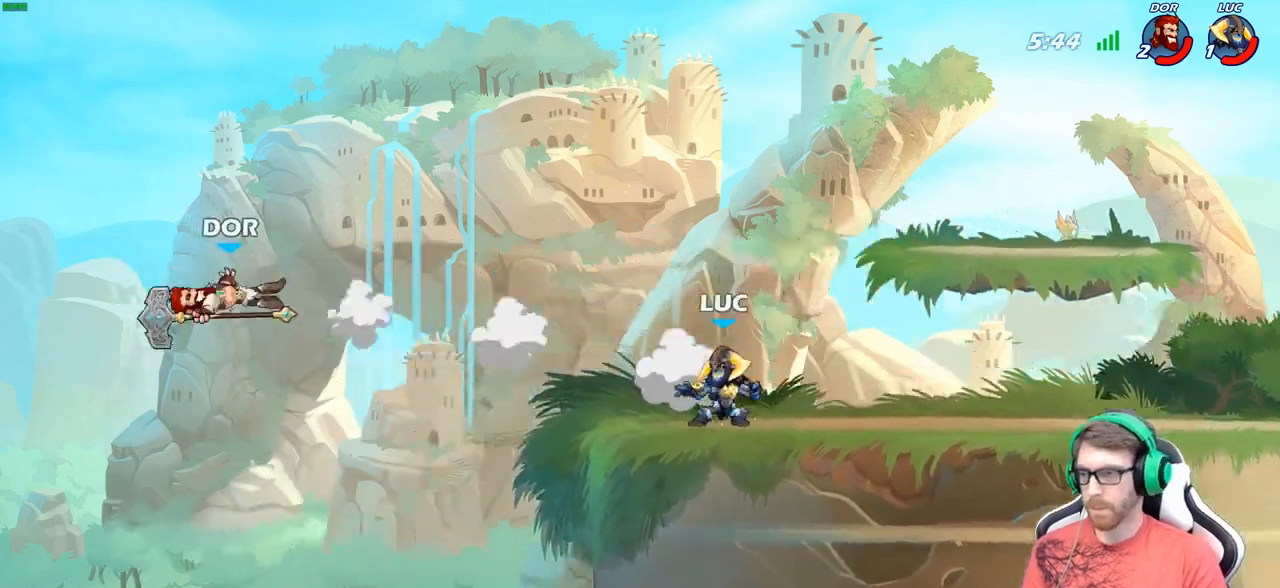
{"buttons": [], "left_stick": "down-left", "right_stick": "center", "events": [[133, "R2", "down"], [183, "A", "down"], [267, "A", "up"], [283, "R2", "up"], [333, "left_stick", "down"], [433, "left_stick", "down-left"]]}
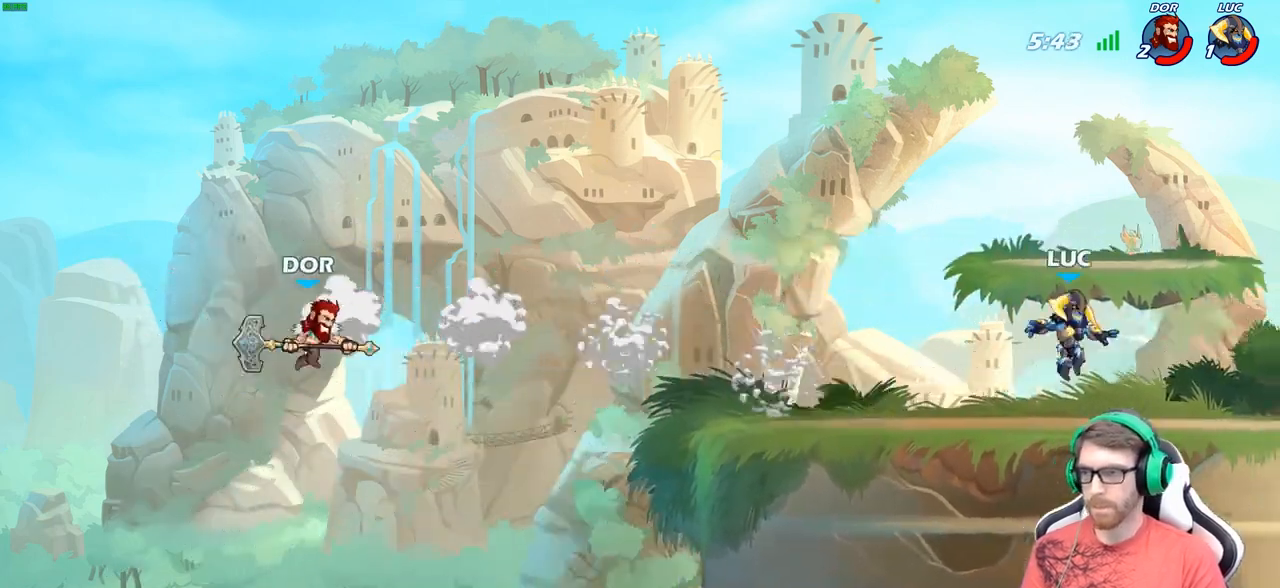
{"buttons": [], "left_stick": "down-right", "right_stick": "center", "events": [[33, "left_stick", "left"], [150, "R2", "down"], [183, "A", "down"], [283, "A", "up"], [300, "R2", "up"], [333, "left_stick", "down-left"], [500, "left_stick", "down-right"]]}
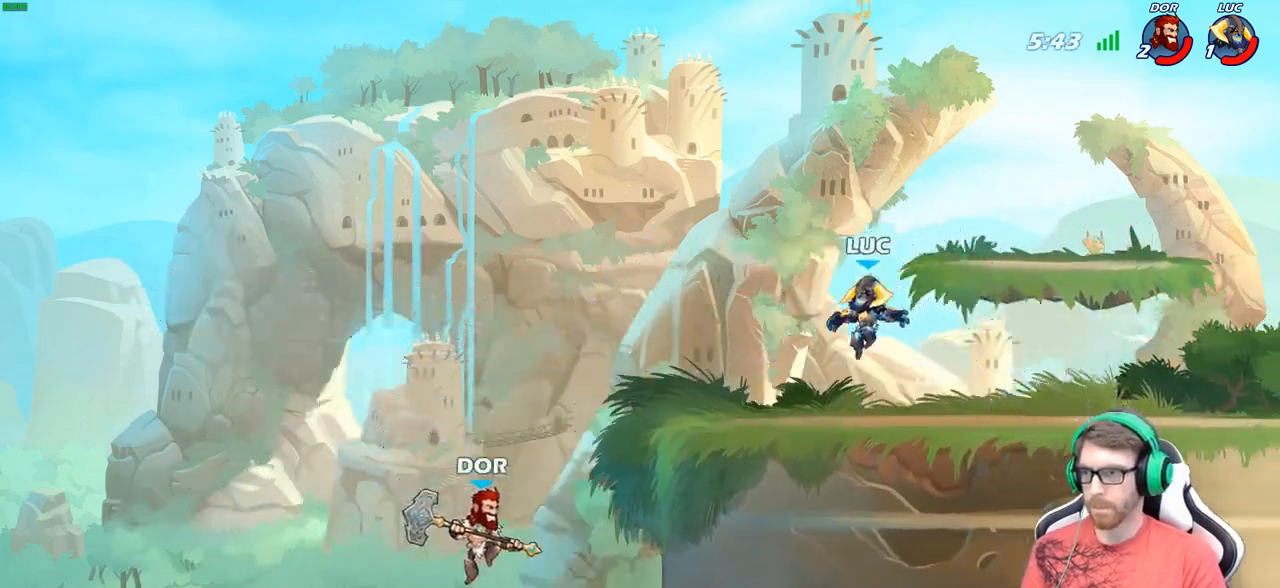
{"buttons": ["R2"], "left_stick": "down-left", "right_stick": "center", "events": [[67, "left_stick", "right"], [283, "left_stick", "up-left"], [483, "R2", "down"], [483, "left_stick", "down-left"]]}
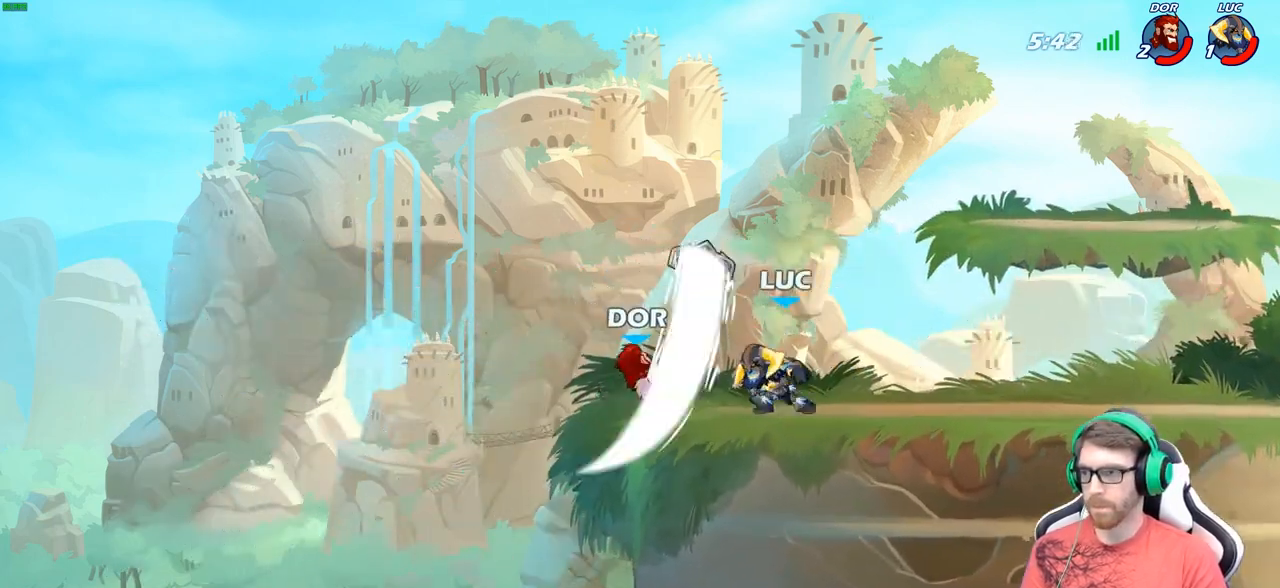
{"buttons": ["B"], "left_stick": "down", "right_stick": "center", "events": [[50, "X", "down"], [100, "R2", "up"], [100, "left_stick", "down"], [133, "X", "up"], [333, "A", "down"], [400, "A", "up"], [400, "B", "down"]]}
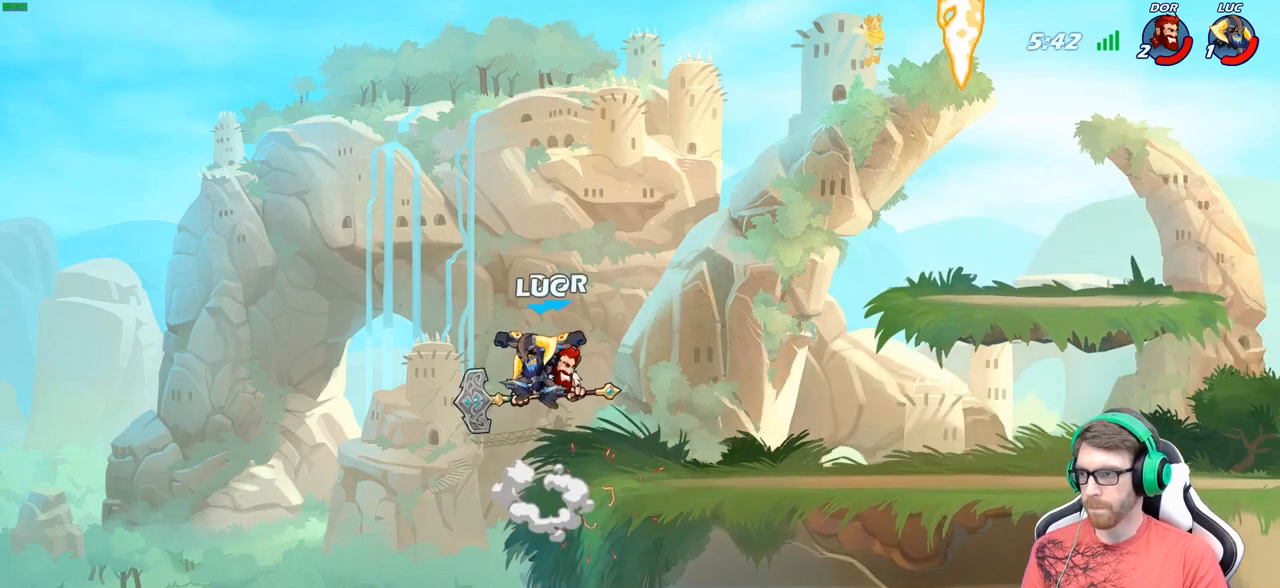
{"buttons": [], "left_stick": "right", "right_stick": "center", "events": [[267, "left_stick", "right"], [283, "B", "up"]]}
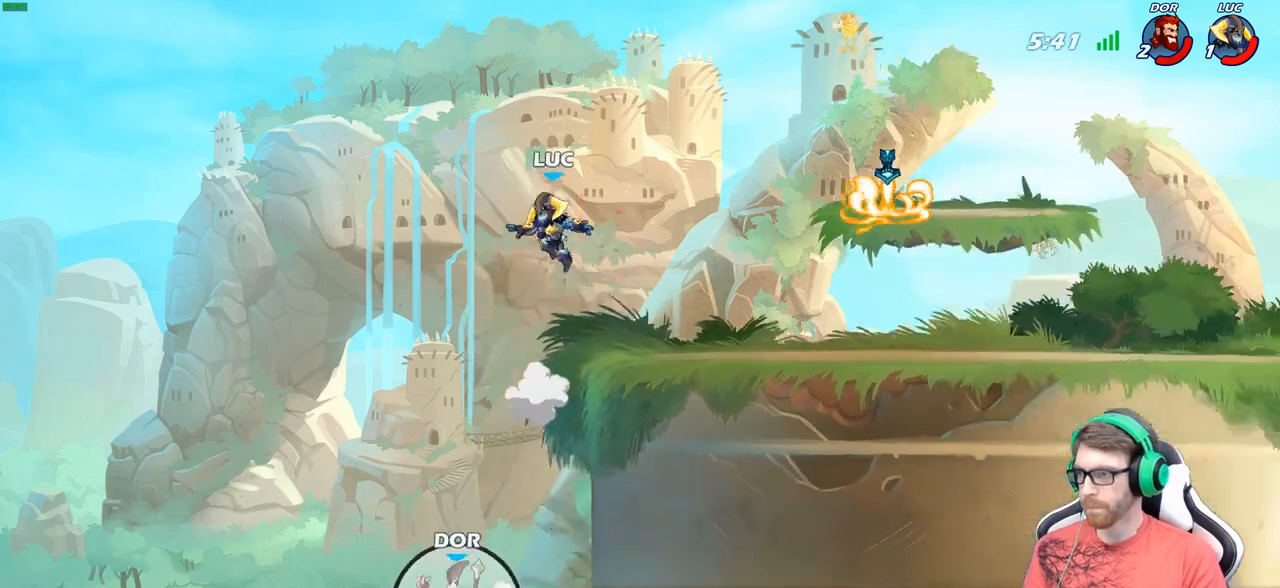
{"buttons": ["A", "R2"], "left_stick": "up-right", "right_stick": "center", "events": [[383, "left_stick", "up-right"], [417, "R2", "down"], [450, "A", "down"]]}
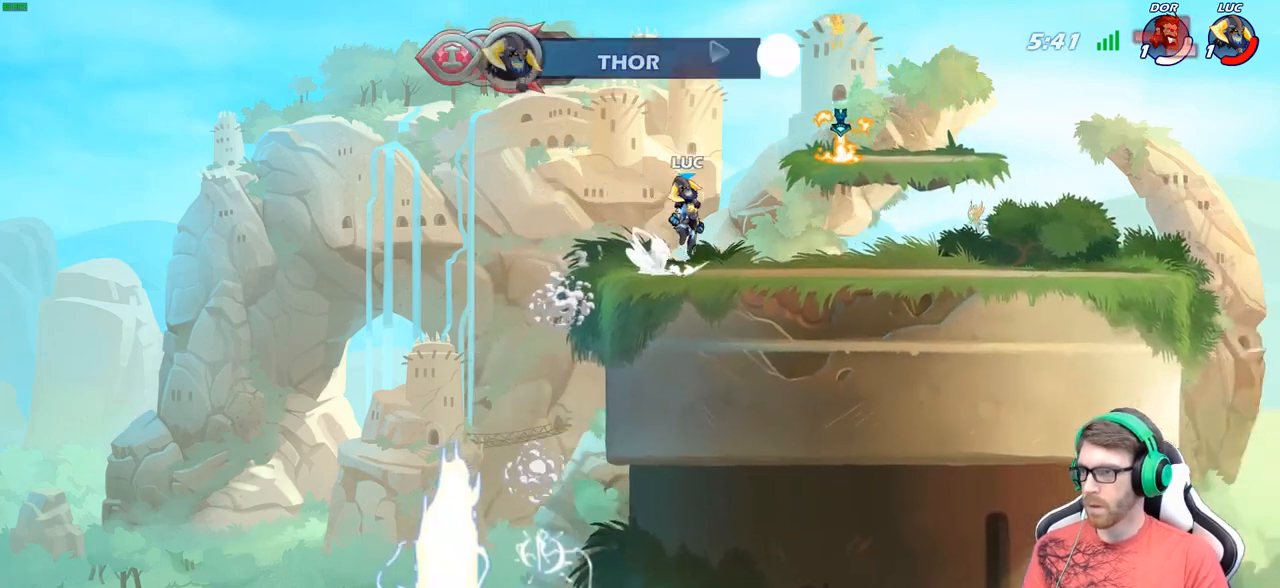
{"buttons": [], "left_stick": "up-right", "right_stick": "center", "events": [[50, "R2", "up"], [67, "A", "up"], [183, "A", "down"], [300, "R1", "down"], [317, "A", "up"], [417, "R1", "up"]]}
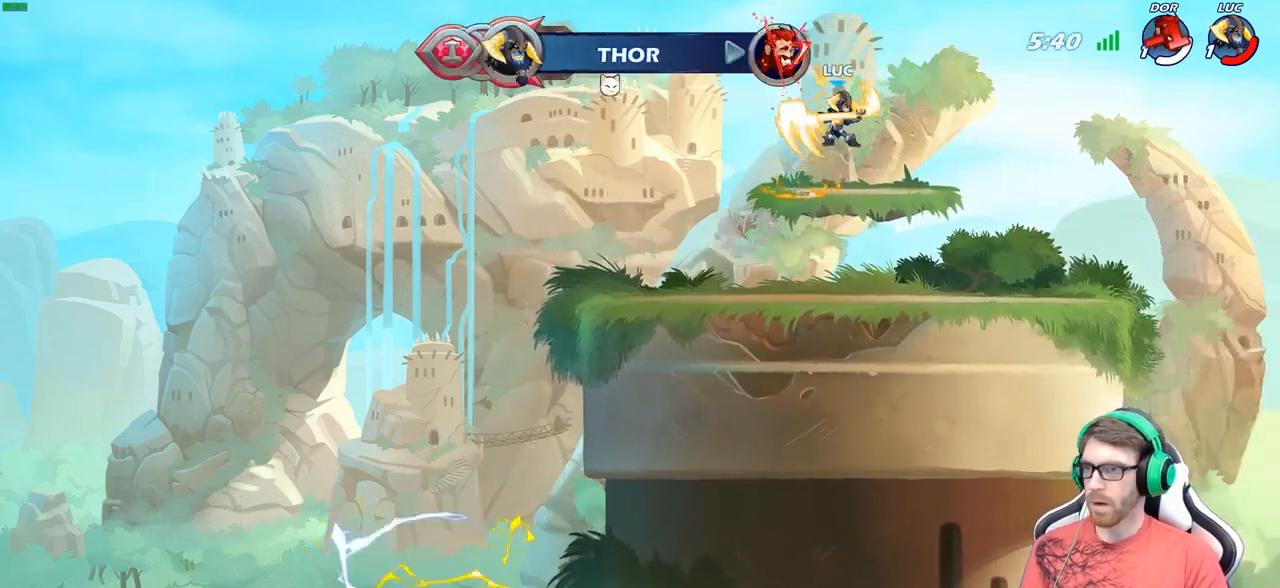
{"buttons": [], "left_stick": "center", "right_stick": "center", "events": [[17, "left_stick", "center"], [33, "R2", "down"], [83, "B", "down"], [133, "R2", "up"], [183, "B", "up"]]}
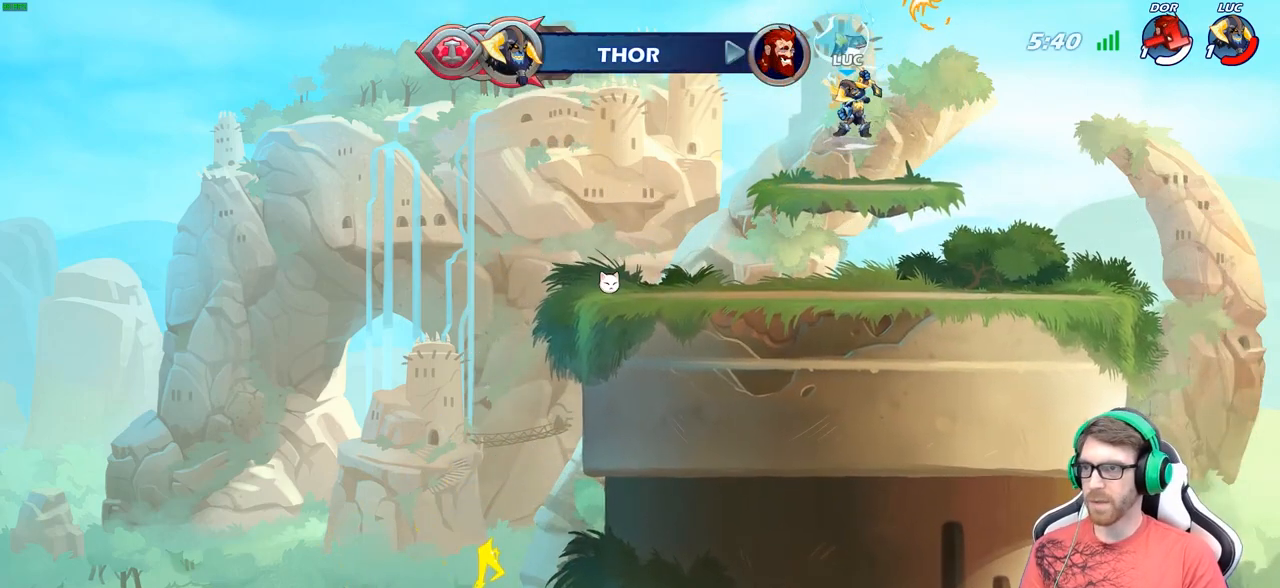
{"buttons": [], "left_stick": "right", "right_stick": "center", "events": [[283, "left_stick", "right"]]}
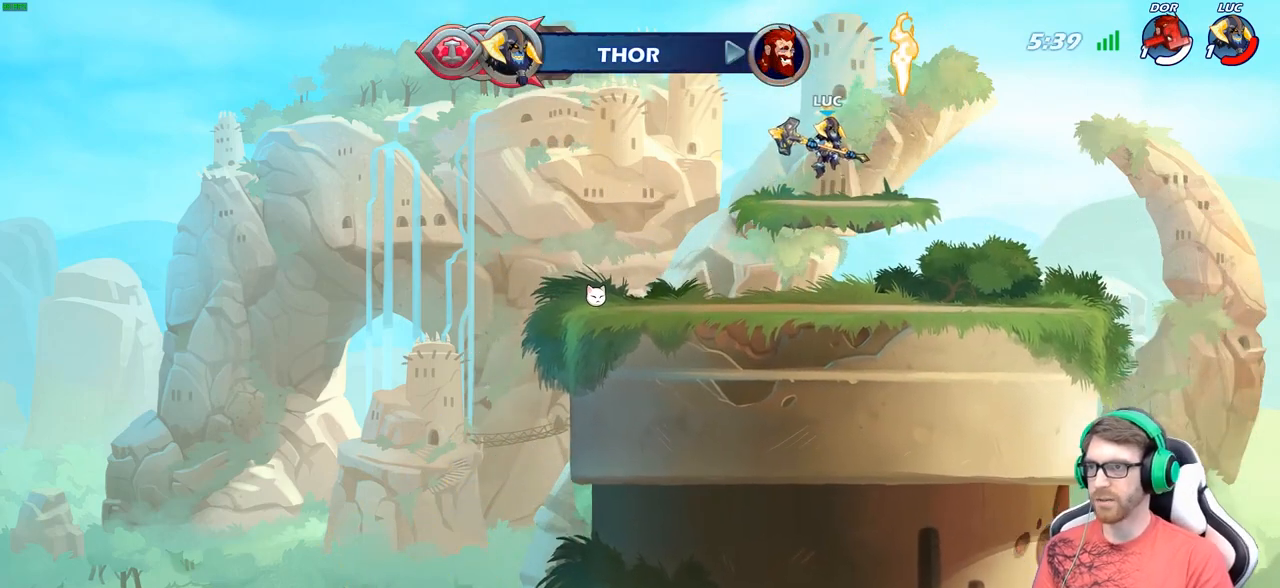
{"buttons": ["R1"], "left_stick": "up", "right_stick": "center", "events": [[217, "A", "down"], [300, "left_stick", "left"], [317, "A", "up"], [450, "left_stick", "up"], [467, "R1", "down"]]}